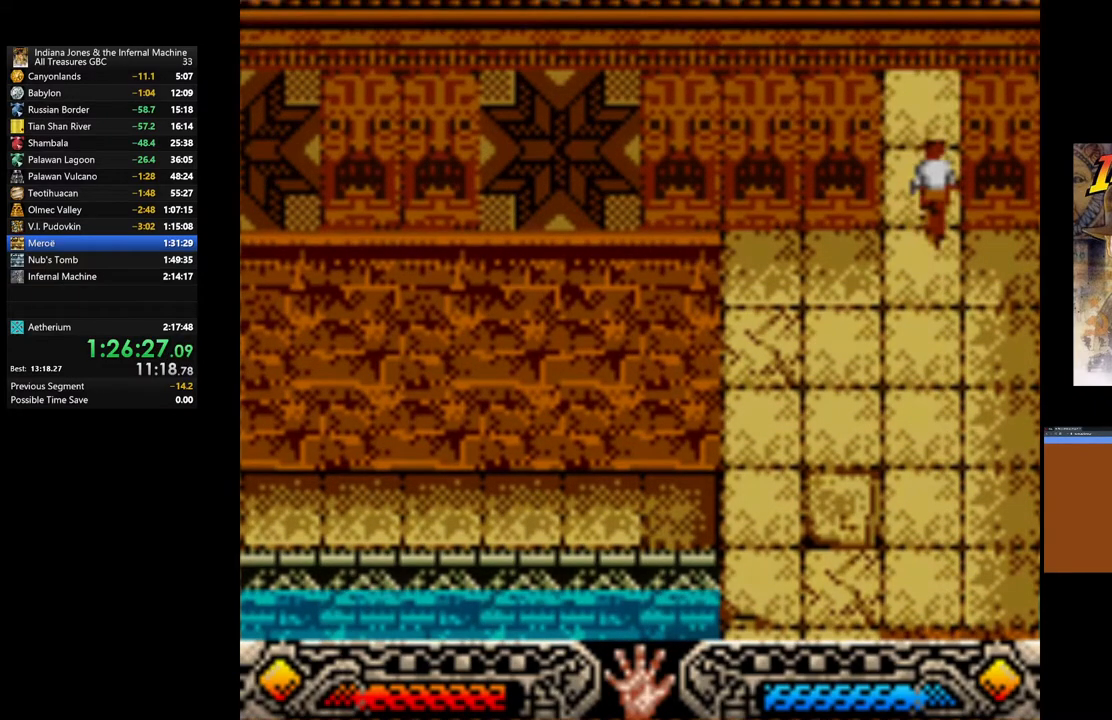
Gameplay with a controller (Xbox layout); each line is a JSON object with the inputs held at the frame after it. "events" lists button and stick changes between this image and that frame as [ms after this image, input, new state], when the widget could be followed in between.
{"buttons": [], "left_stick": "up", "right_stick": "center", "events": []}
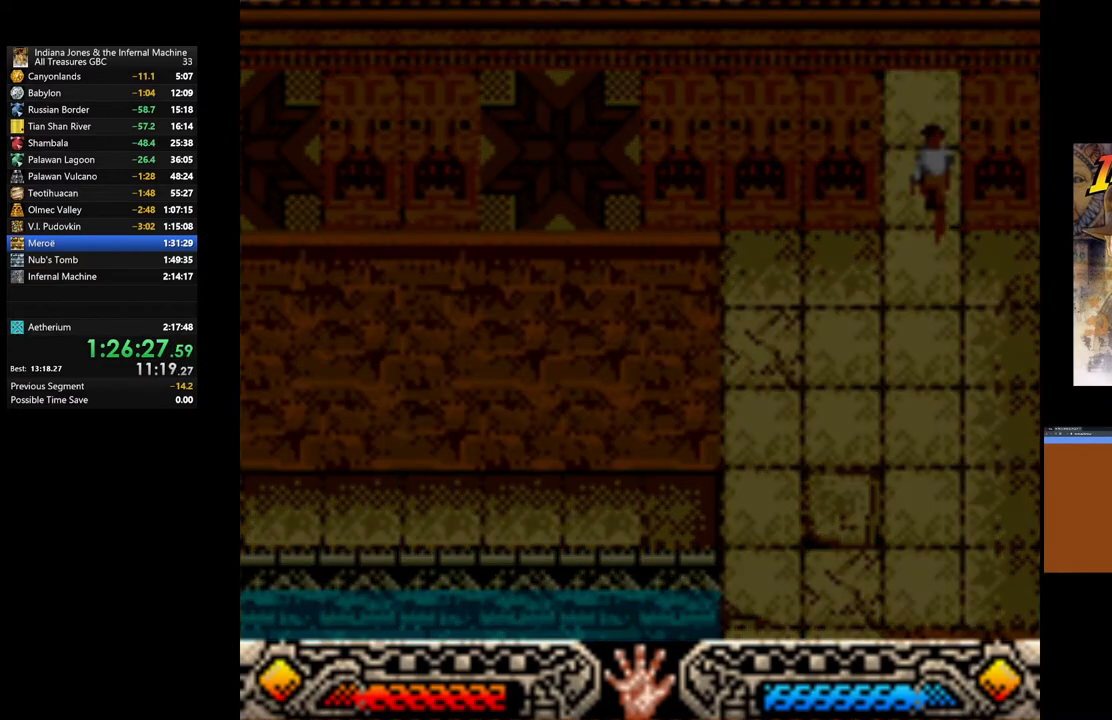
{"buttons": [], "left_stick": "up", "right_stick": "center", "events": []}
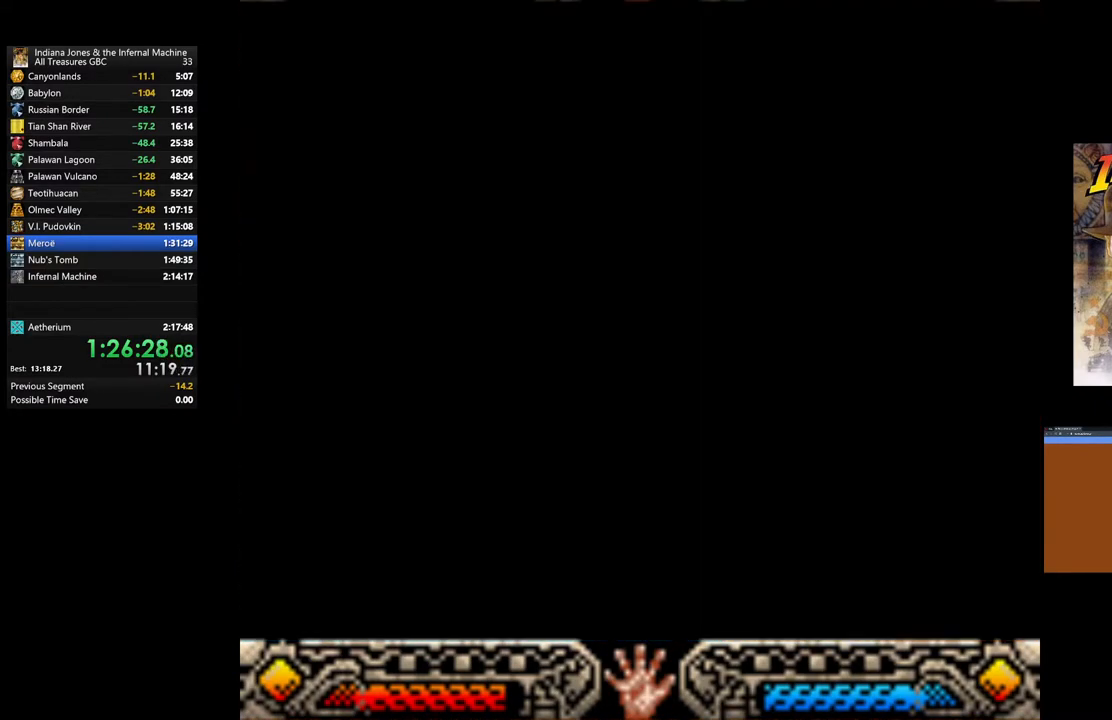
{"buttons": [], "left_stick": "up-right", "right_stick": "center", "events": [[217, "left_stick", "up-right"]]}
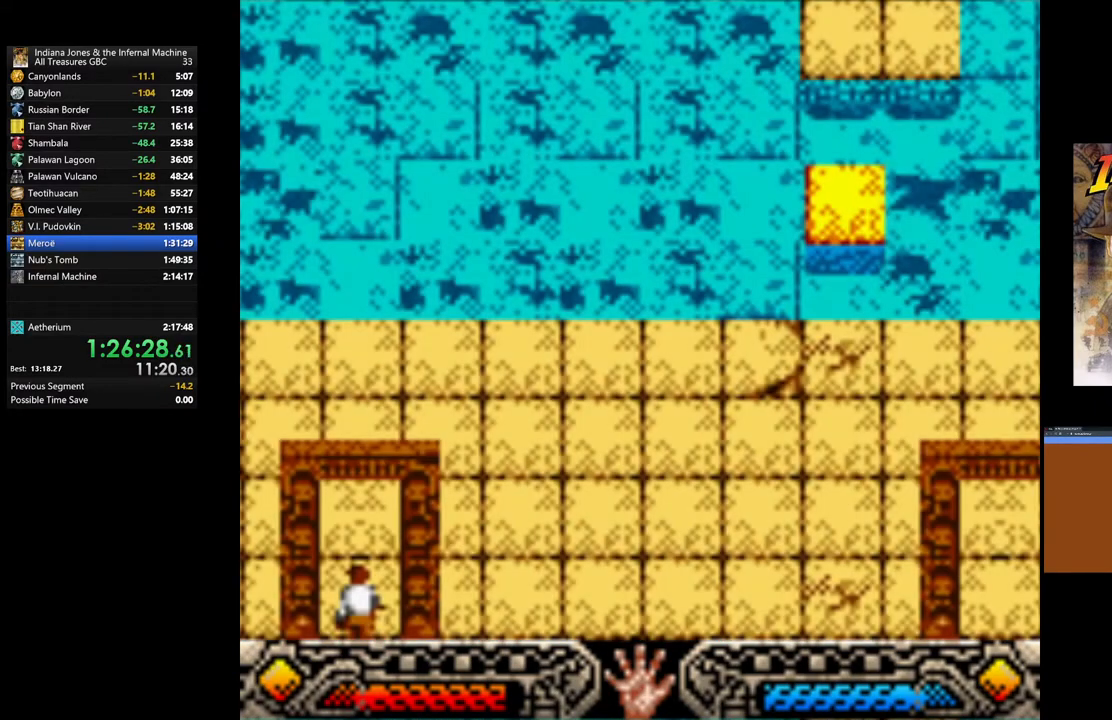
{"buttons": [], "left_stick": "up-right", "right_stick": "center", "events": [[67, "left_stick", "center"], [367, "left_stick", "up-right"]]}
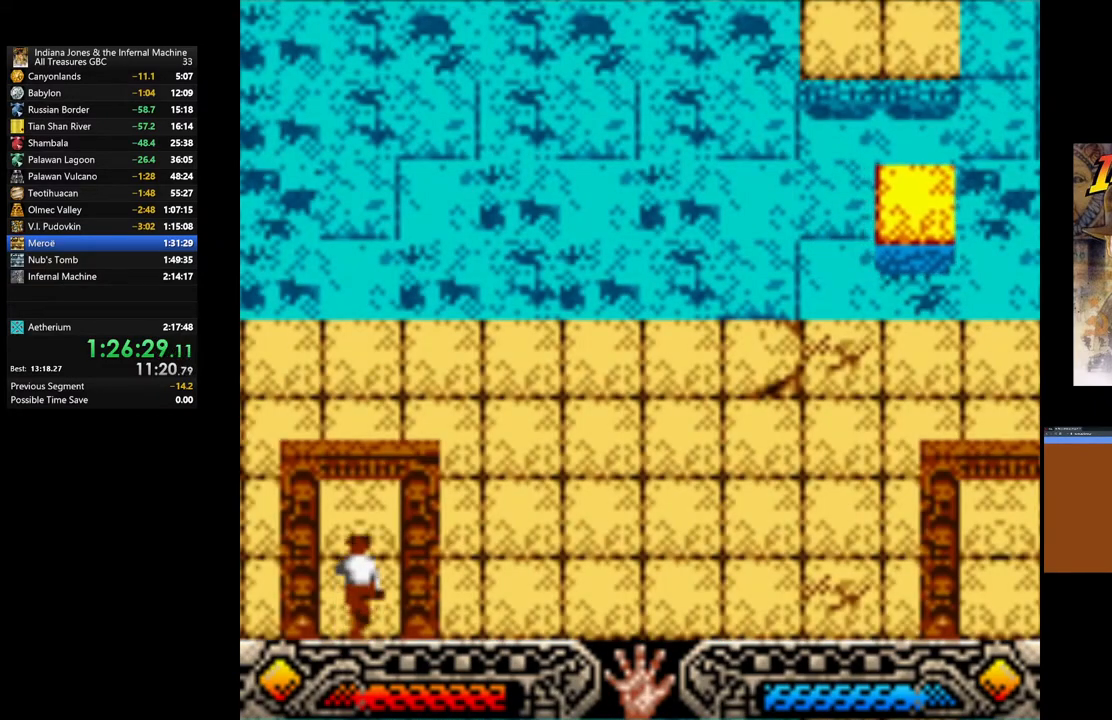
{"buttons": [], "left_stick": "right", "right_stick": "center", "events": [[317, "left_stick", "right"]]}
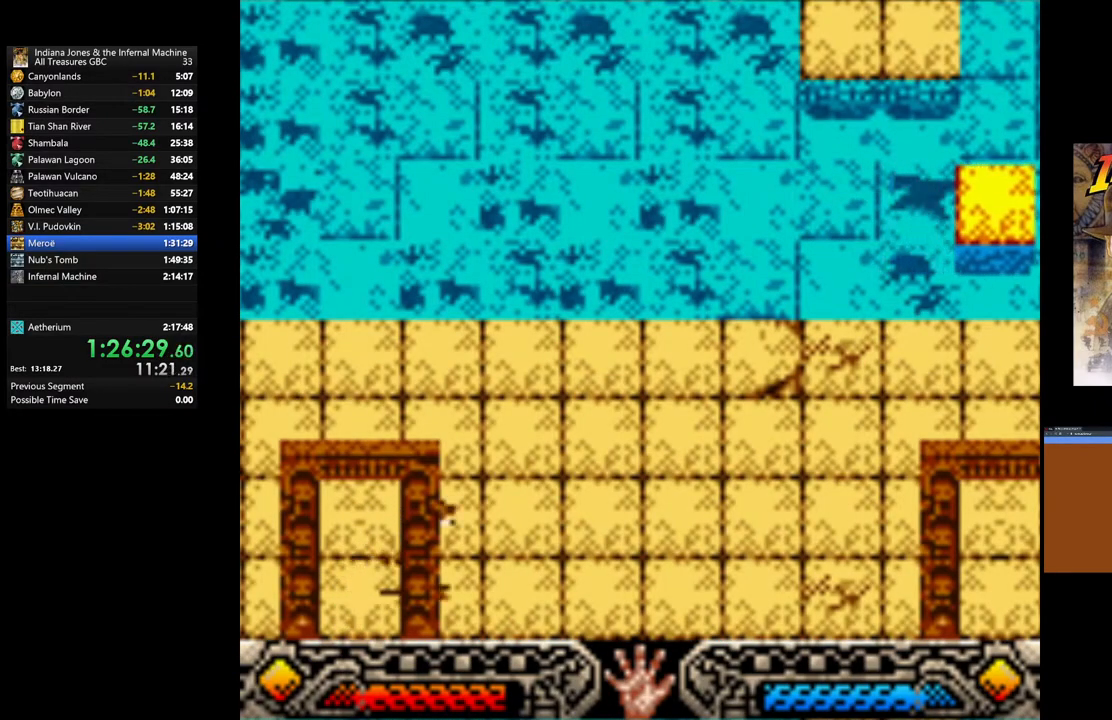
{"buttons": [], "left_stick": "right", "right_stick": "center", "events": []}
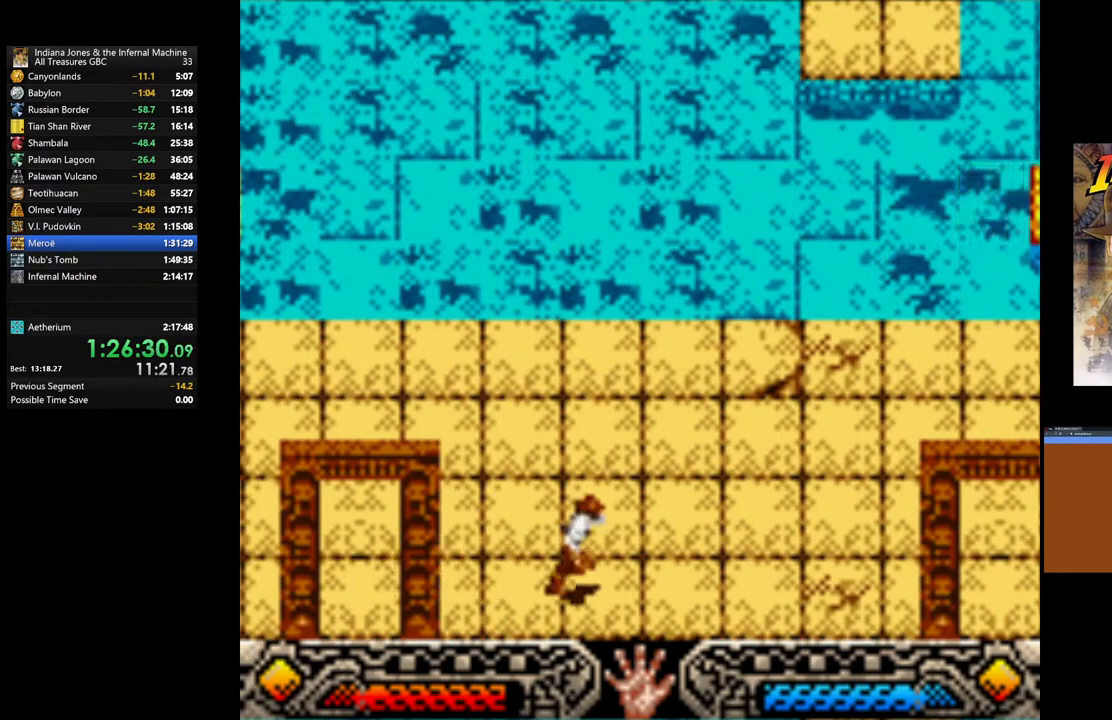
{"buttons": [], "left_stick": "right", "right_stick": "center", "events": []}
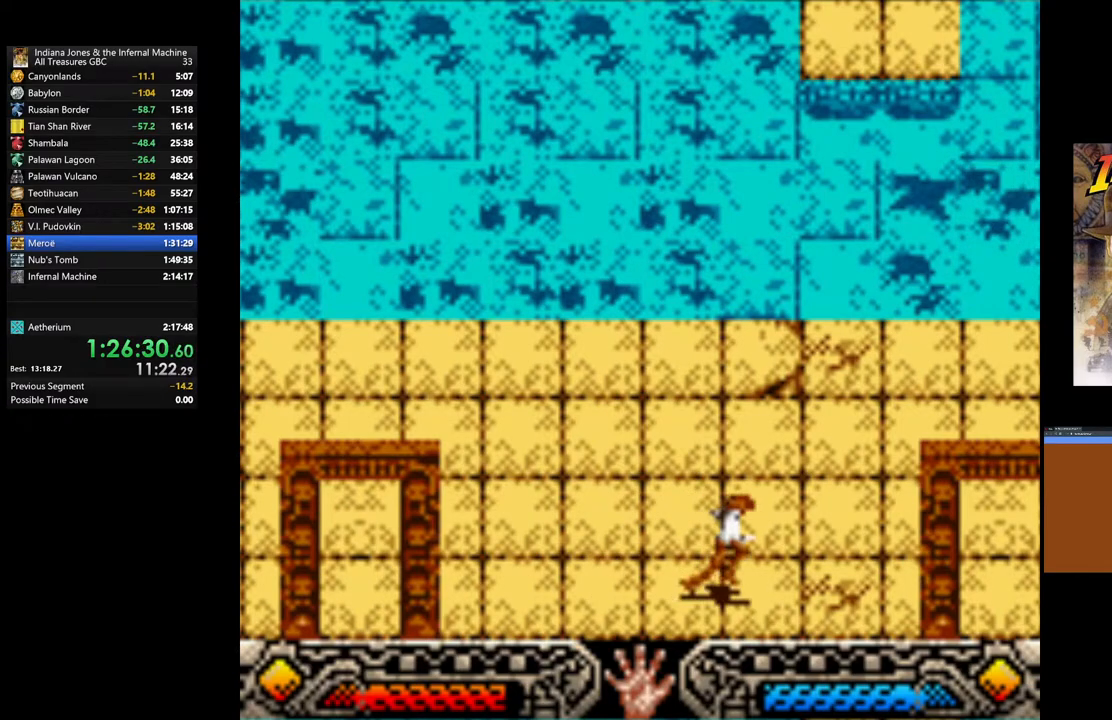
{"buttons": [], "left_stick": "right", "right_stick": "center", "events": []}
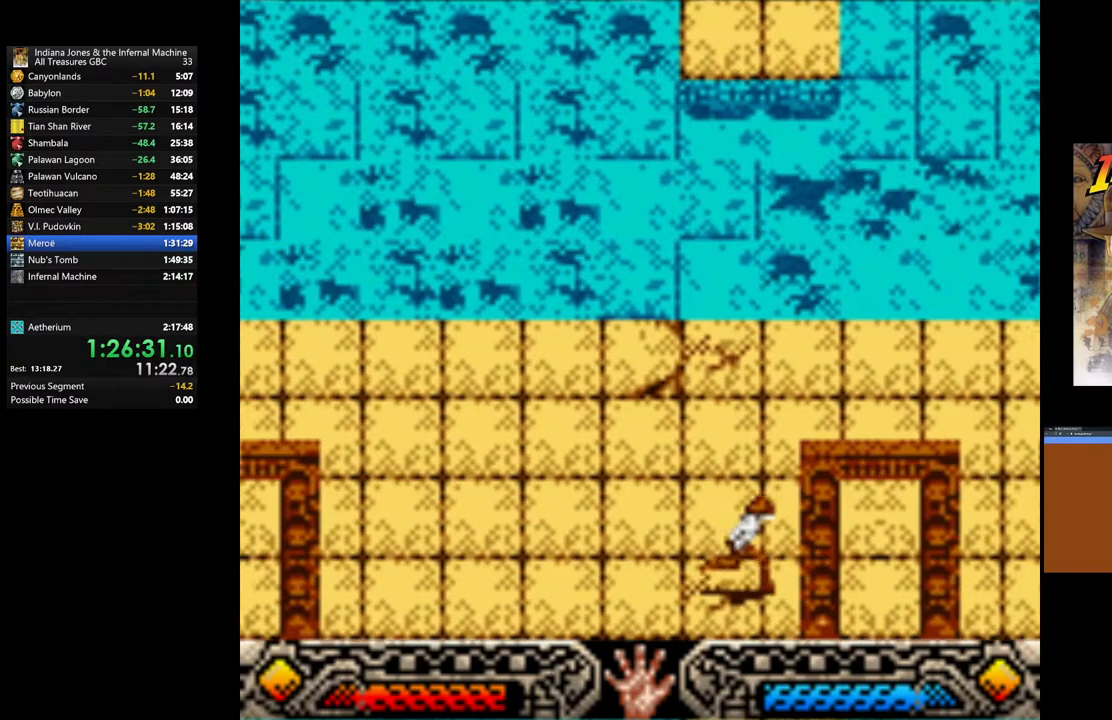
{"buttons": [], "left_stick": "center", "right_stick": "center", "events": [[267, "left_stick", "center"]]}
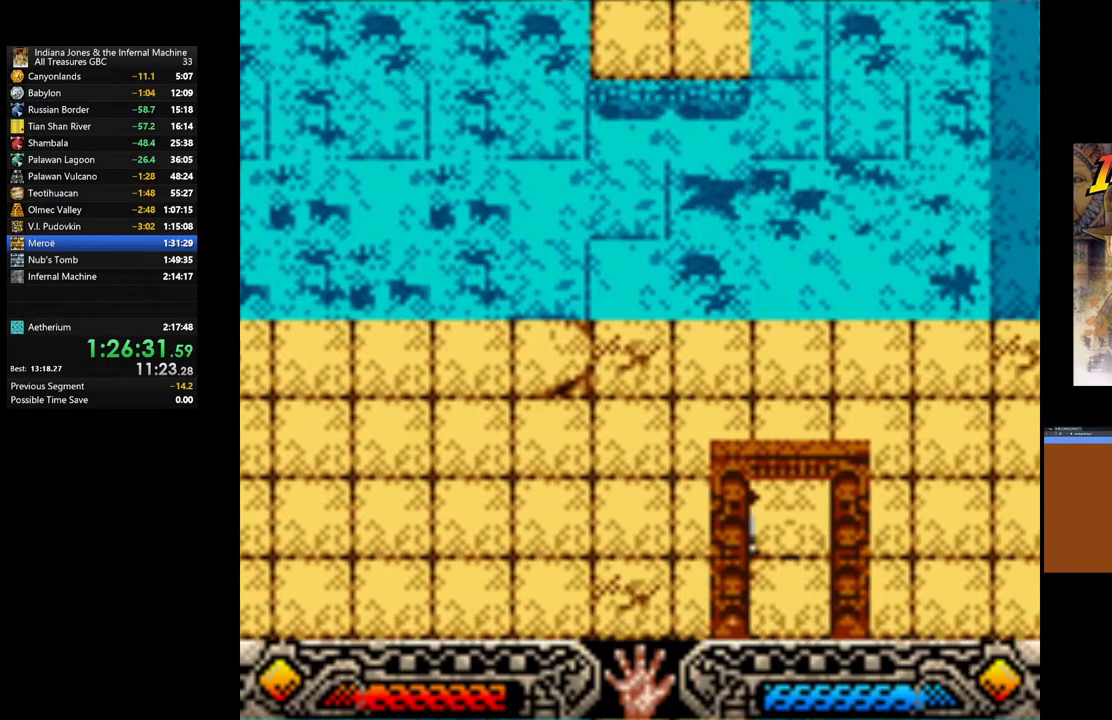
{"buttons": [], "left_stick": "right", "right_stick": "center", "events": [[133, "left_stick", "right"]]}
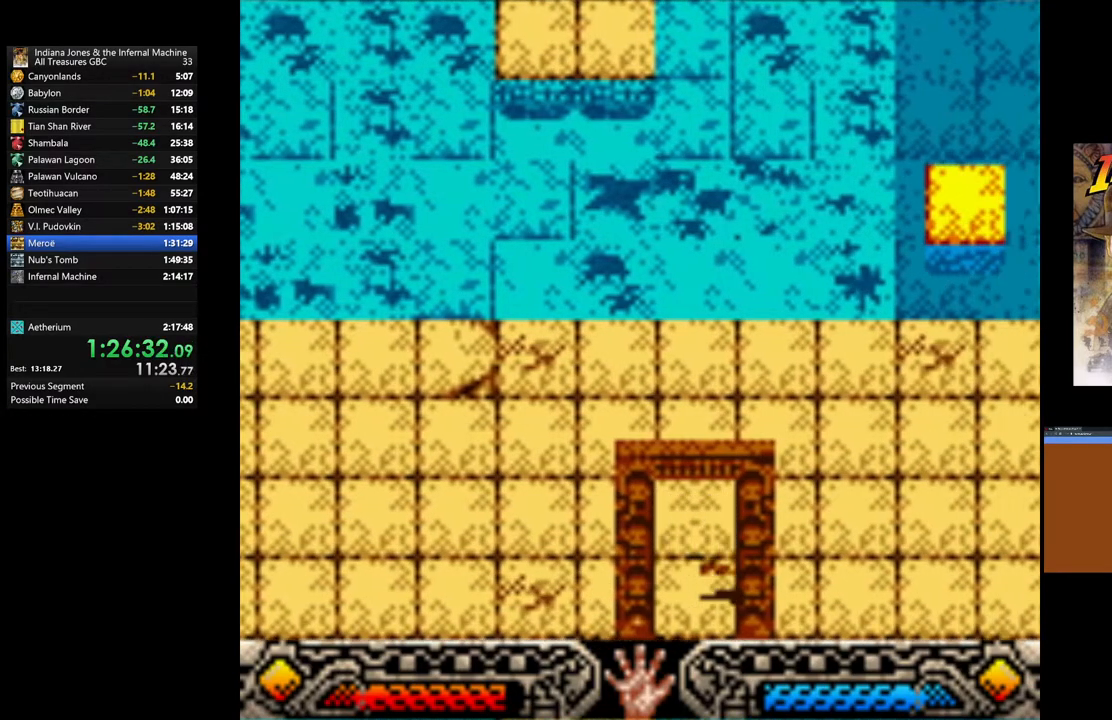
{"buttons": [], "left_stick": "up-left", "right_stick": "center", "events": [[417, "left_stick", "up-left"]]}
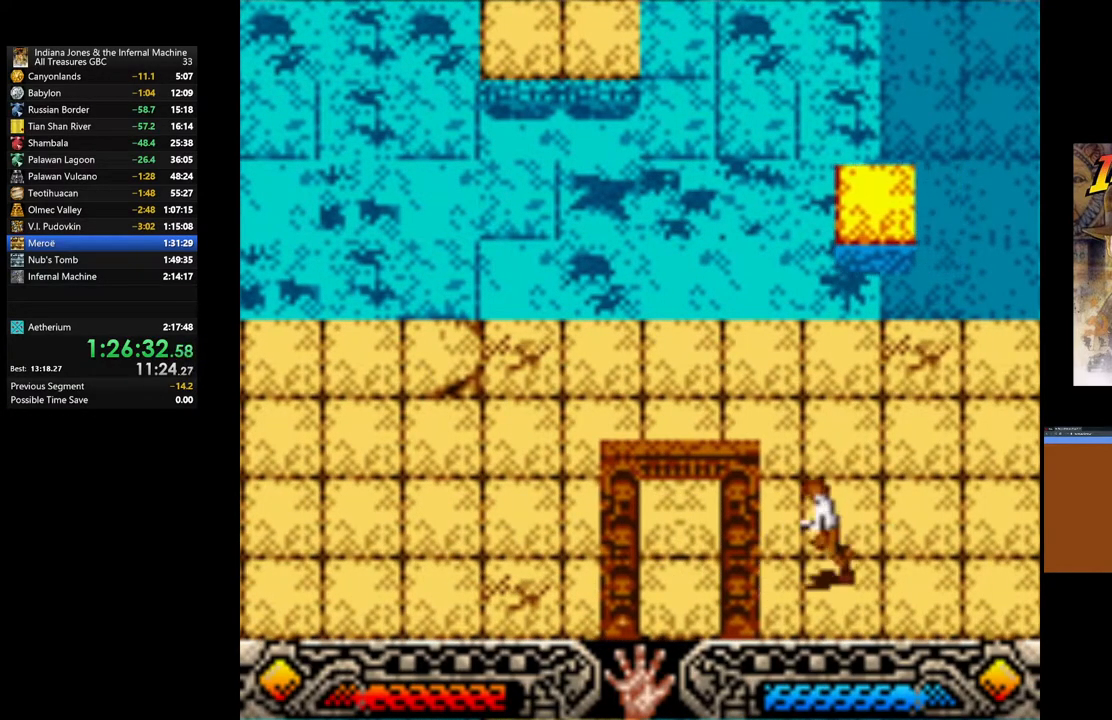
{"buttons": [], "left_stick": "up-left", "right_stick": "center", "events": []}
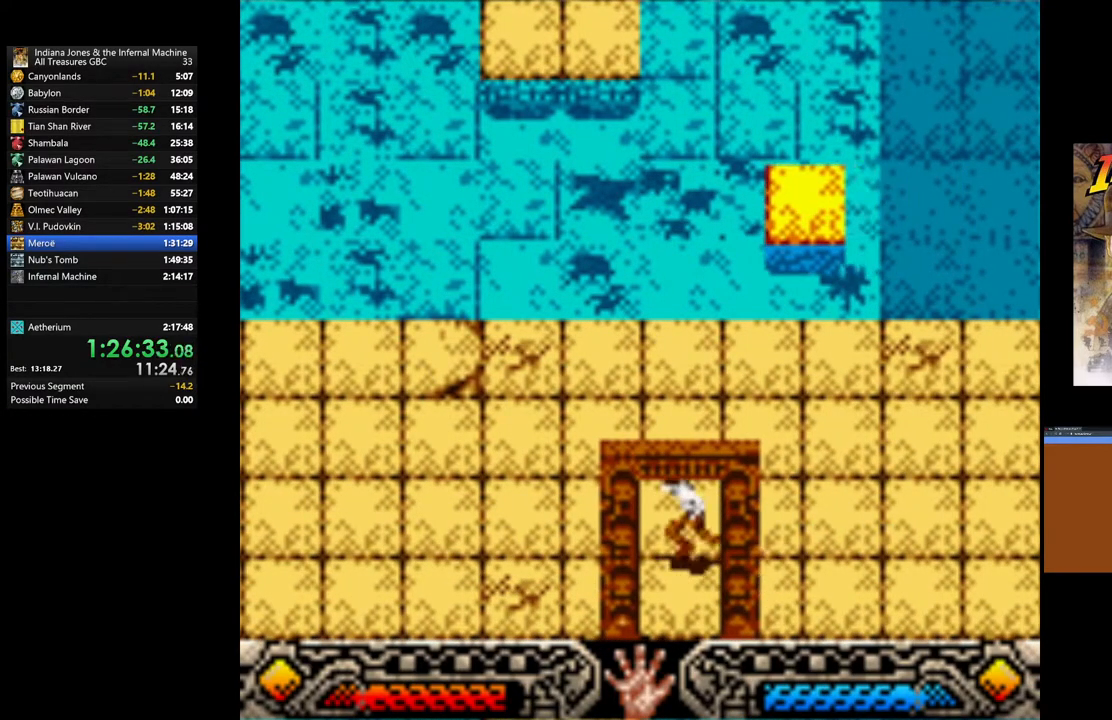
{"buttons": [], "left_stick": "right", "right_stick": "center", "events": [[300, "left_stick", "center"], [350, "left_stick", "right"]]}
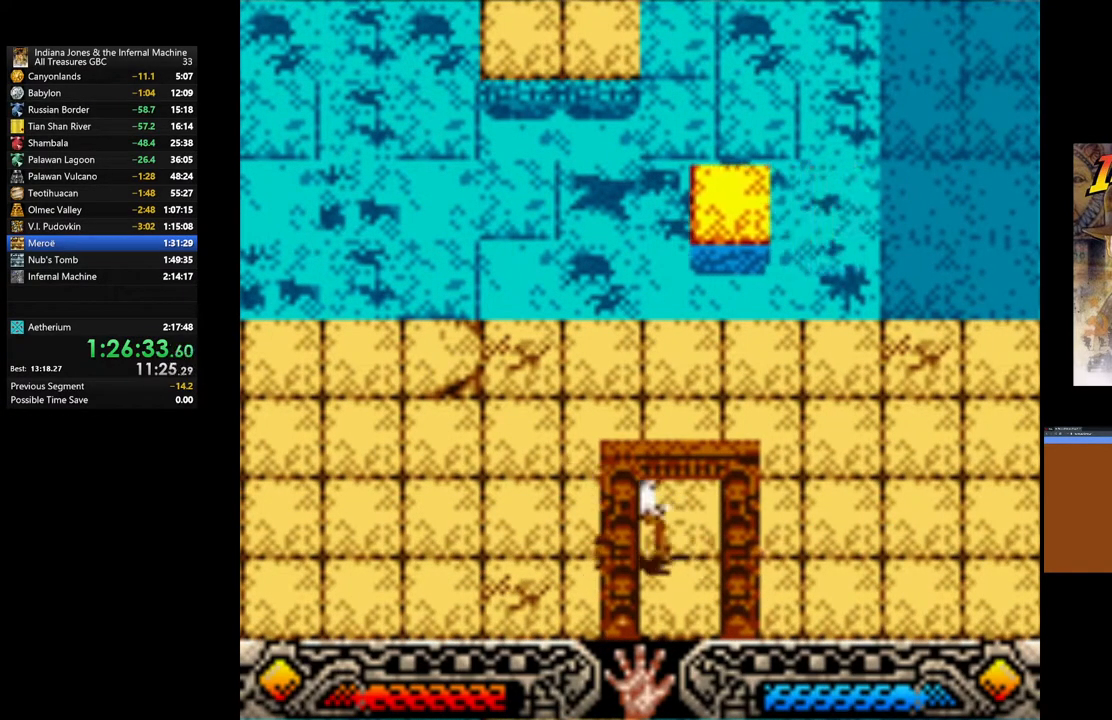
{"buttons": [], "left_stick": "down", "right_stick": "center", "events": [[100, "left_stick", "center"], [183, "left_stick", "down"]]}
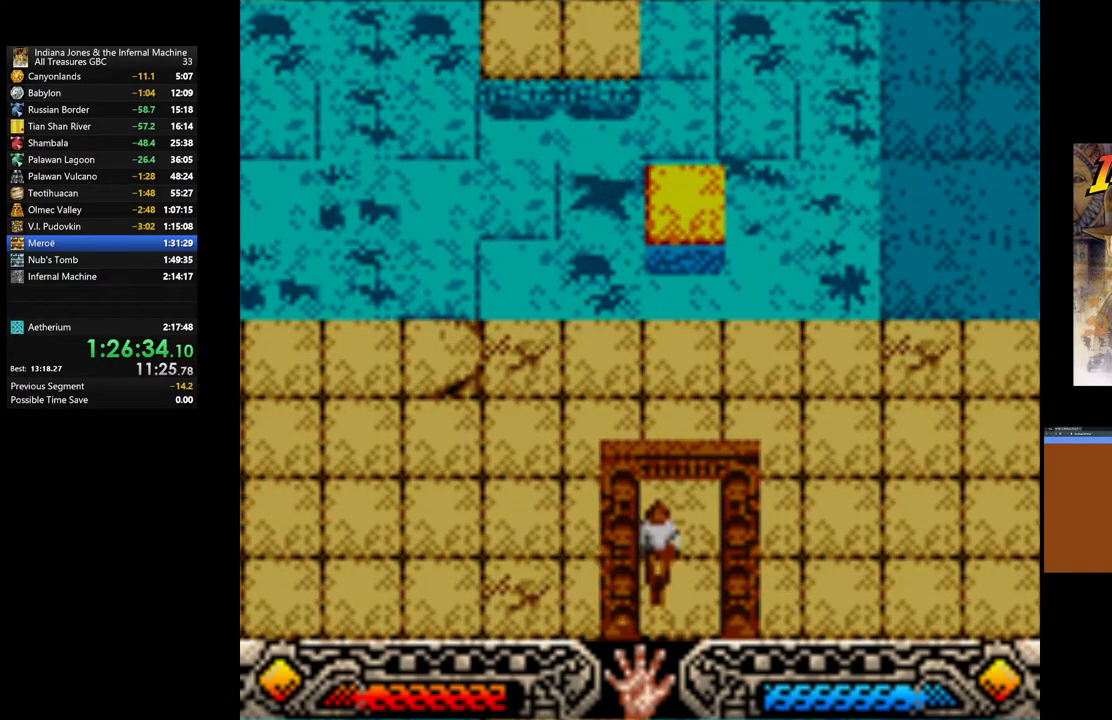
{"buttons": [], "left_stick": "center", "right_stick": "center", "events": [[167, "left_stick", "center"]]}
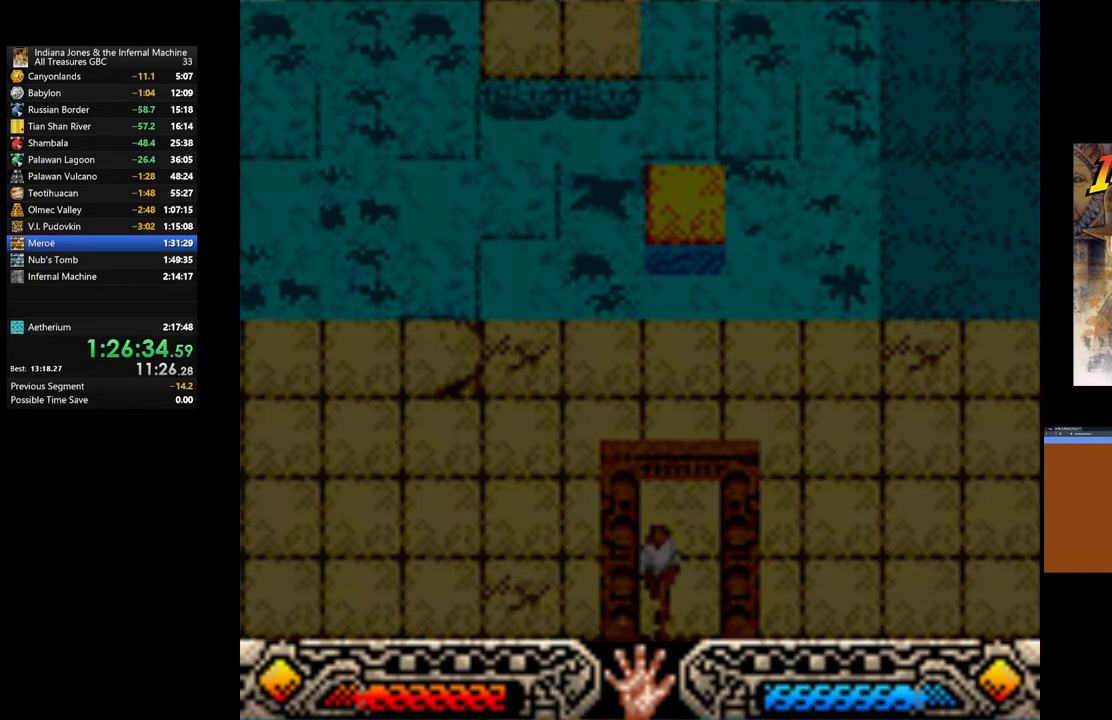
{"buttons": [], "left_stick": "center", "right_stick": "center", "events": []}
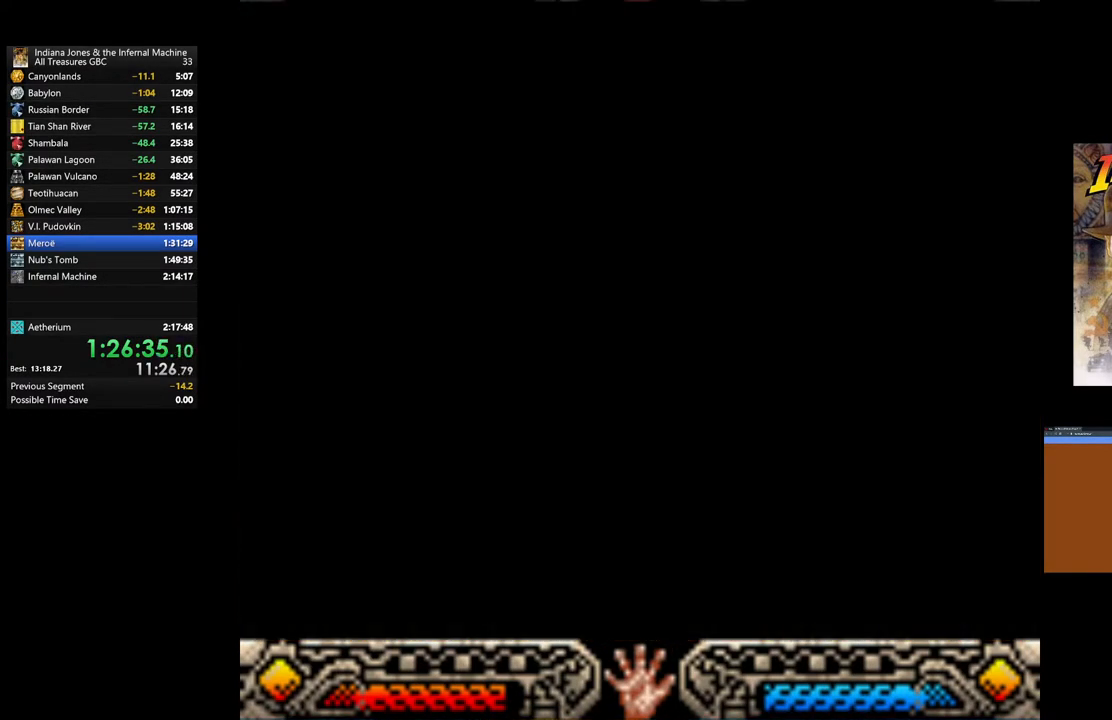
{"buttons": [], "left_stick": "center", "right_stick": "center", "events": []}
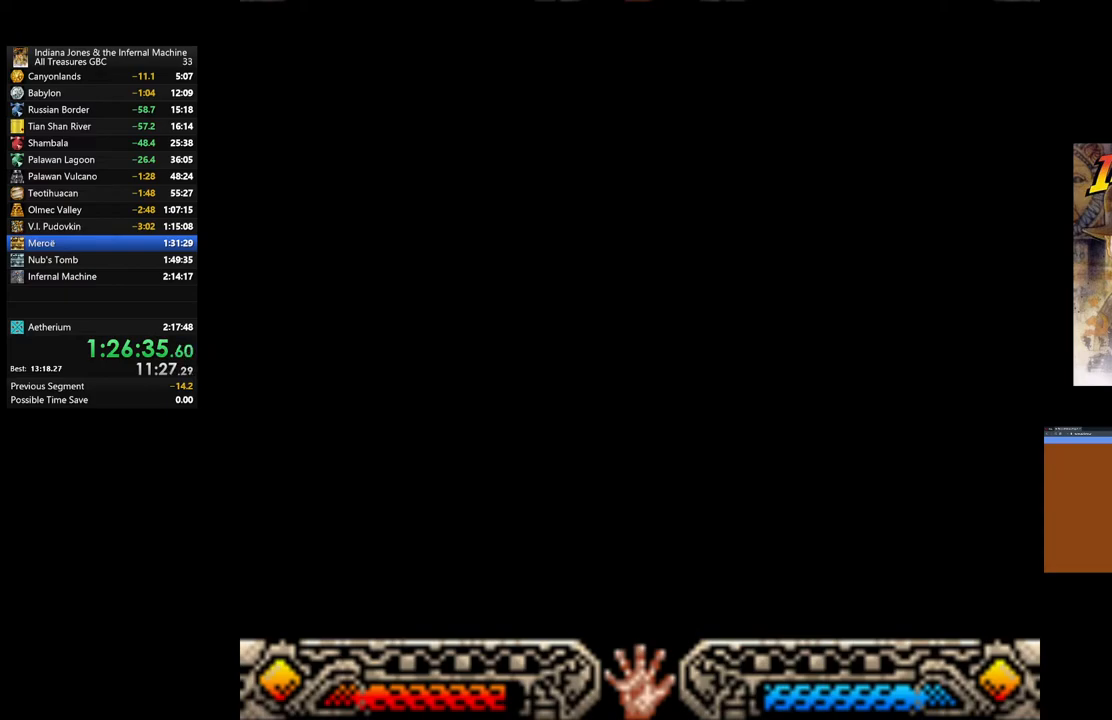
{"buttons": [], "left_stick": "up", "right_stick": "center", "events": [[500, "left_stick", "up"]]}
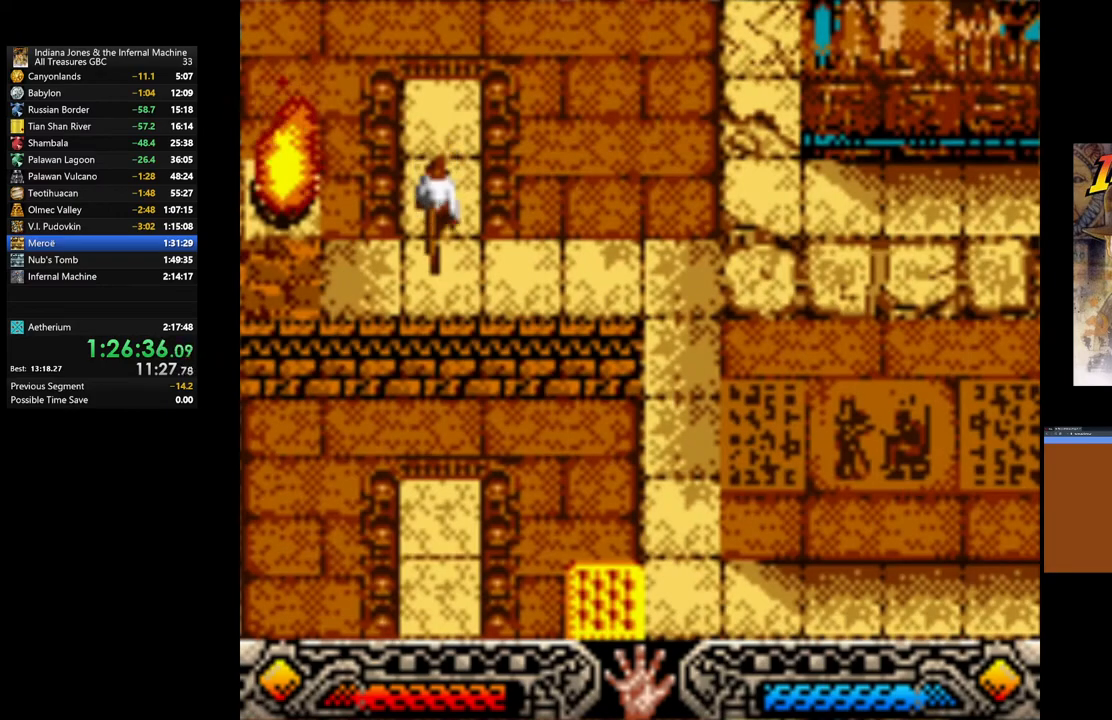
{"buttons": [], "left_stick": "up", "right_stick": "center", "events": []}
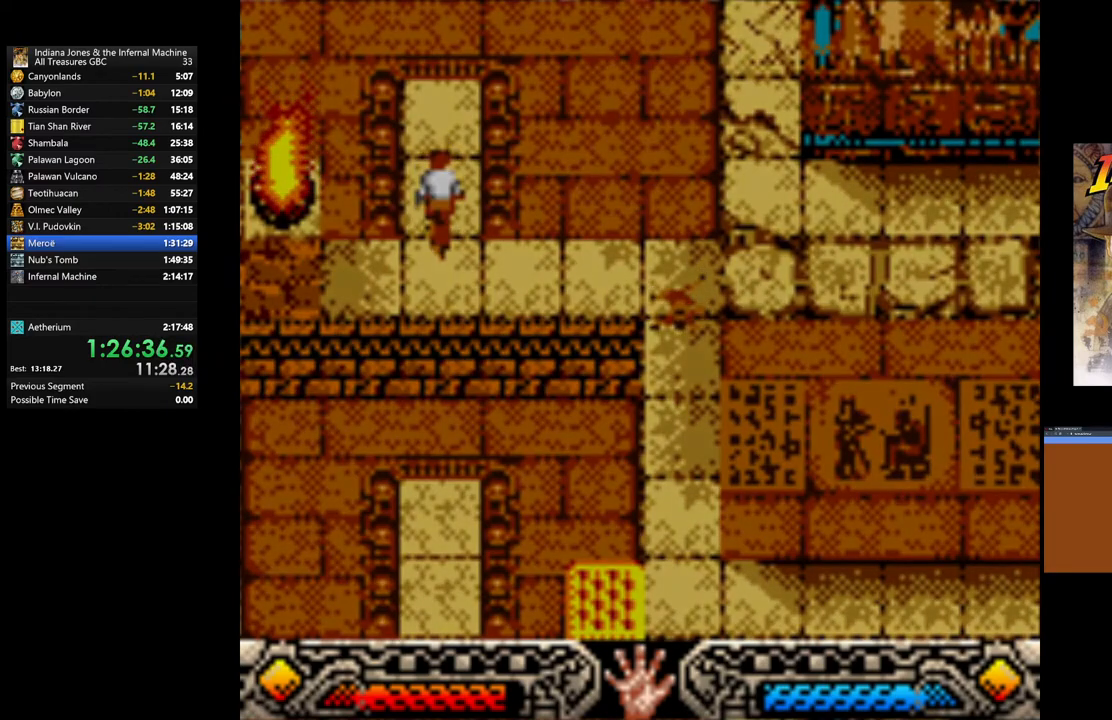
{"buttons": [], "left_stick": "up", "right_stick": "center", "events": []}
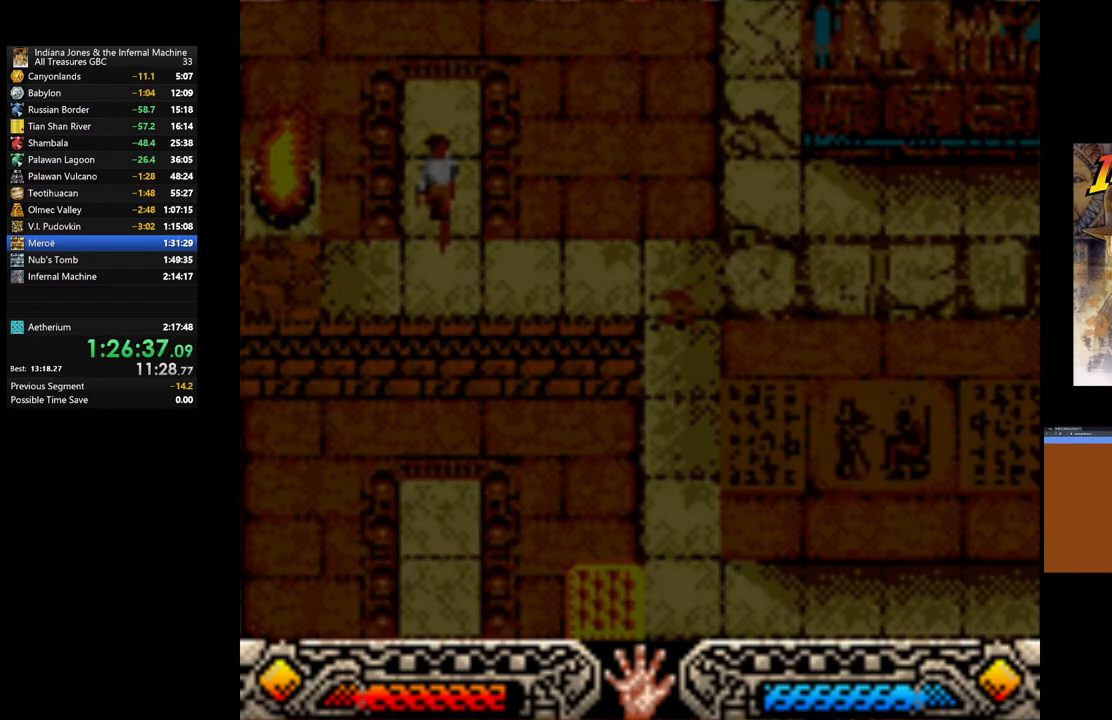
{"buttons": [], "left_stick": "center", "right_stick": "center", "events": [[100, "left_stick", "center"]]}
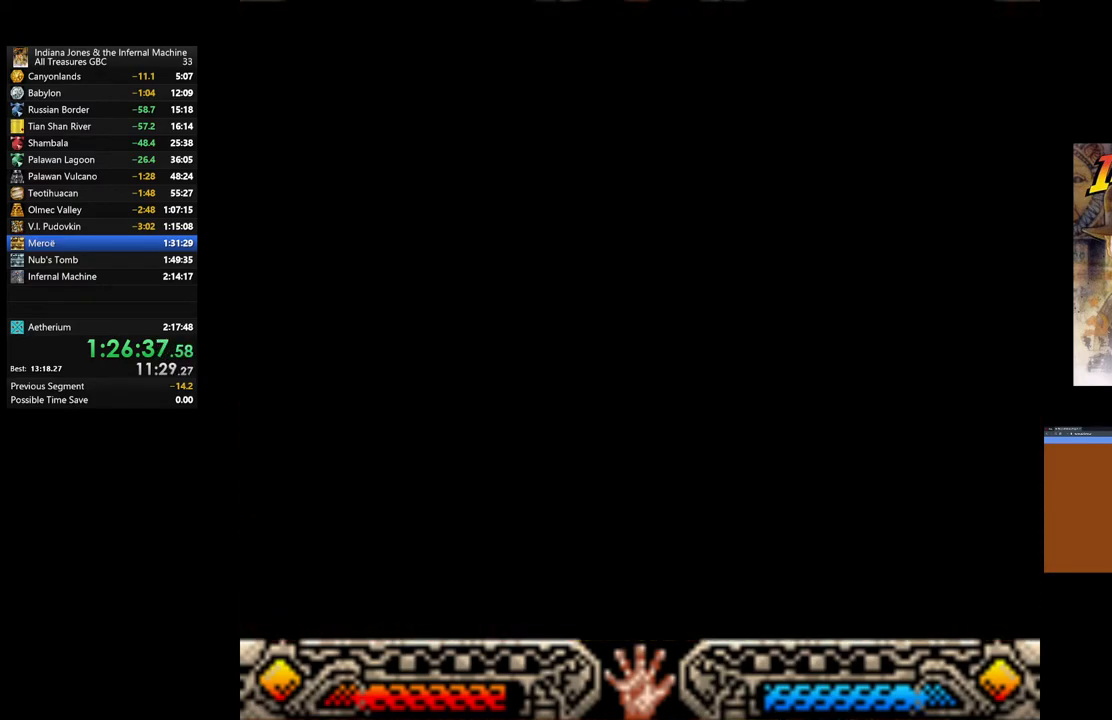
{"buttons": [], "left_stick": "up", "right_stick": "center", "events": [[400, "left_stick", "up"]]}
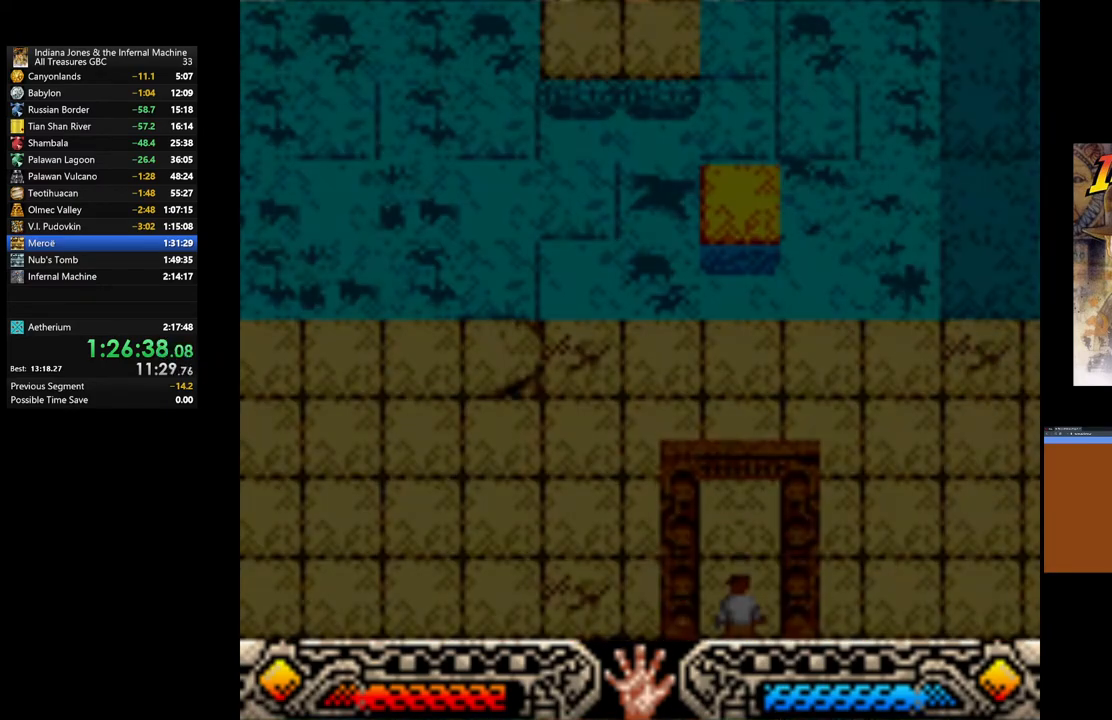
{"buttons": [], "left_stick": "up", "right_stick": "center", "events": []}
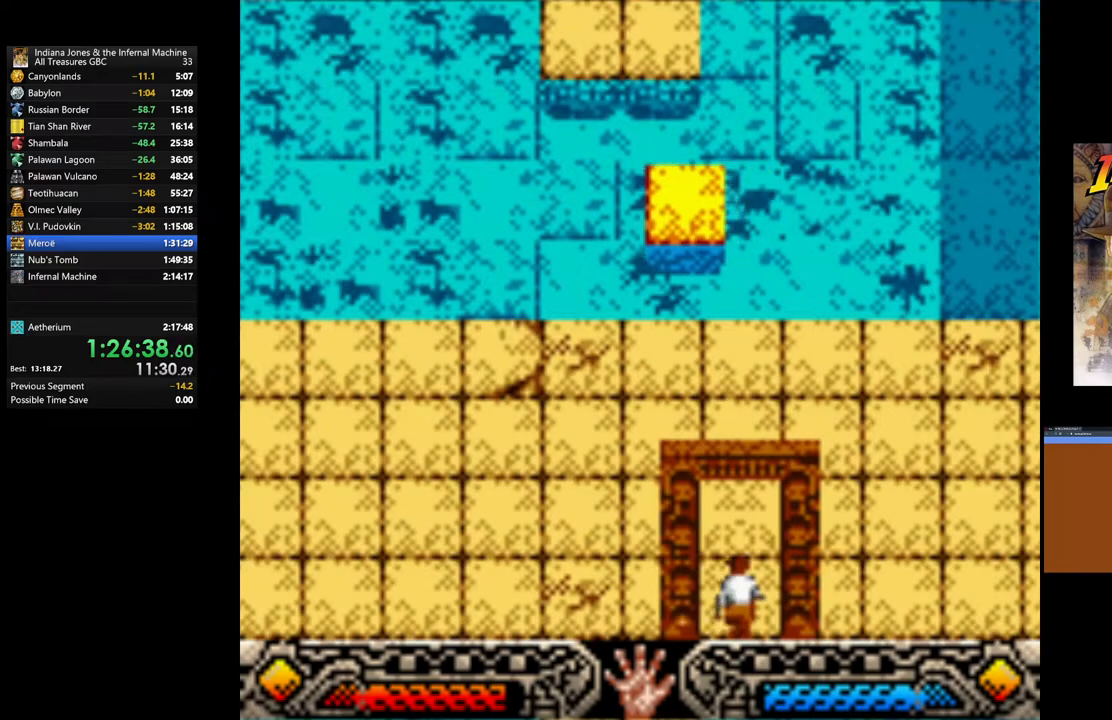
{"buttons": [], "left_stick": "up-left", "right_stick": "center", "events": [[17, "left_stick", "up-left"]]}
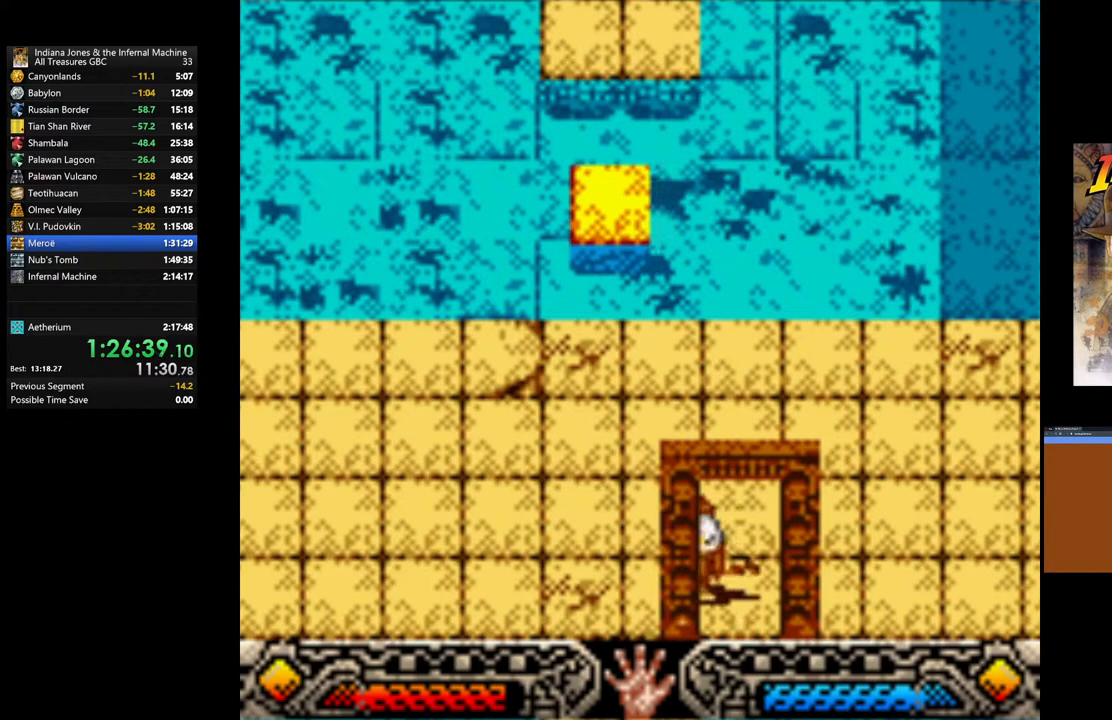
{"buttons": [], "left_stick": "up-left", "right_stick": "center", "events": []}
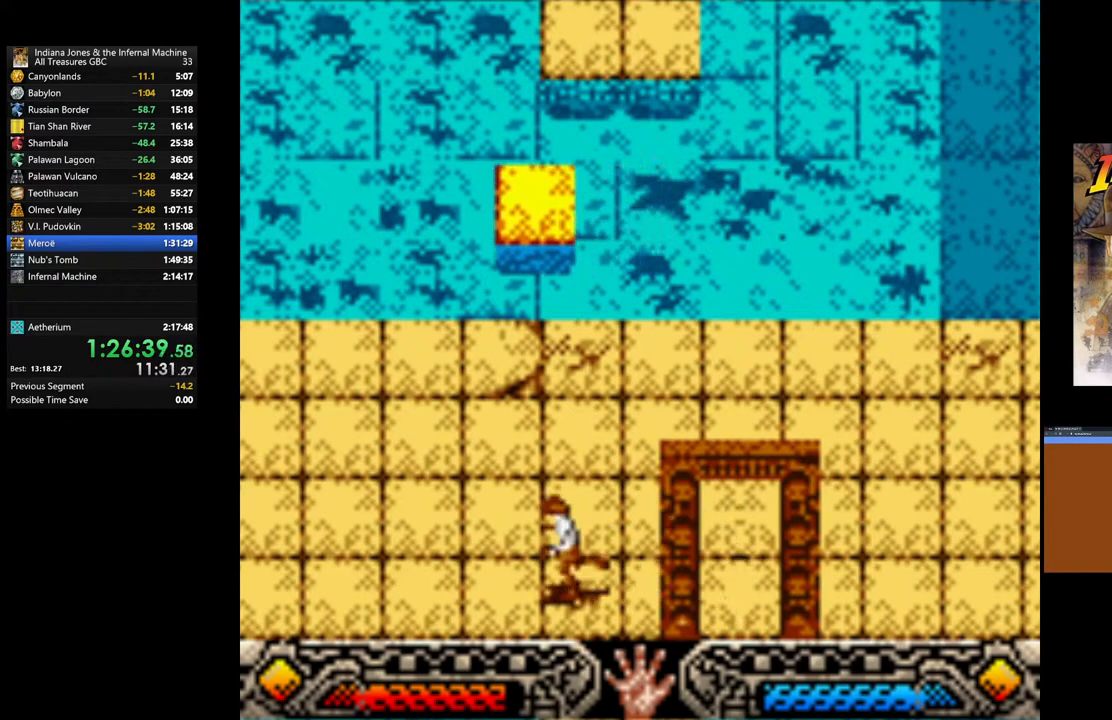
{"buttons": [], "left_stick": "up", "right_stick": "center", "events": [[167, "left_stick", "up"]]}